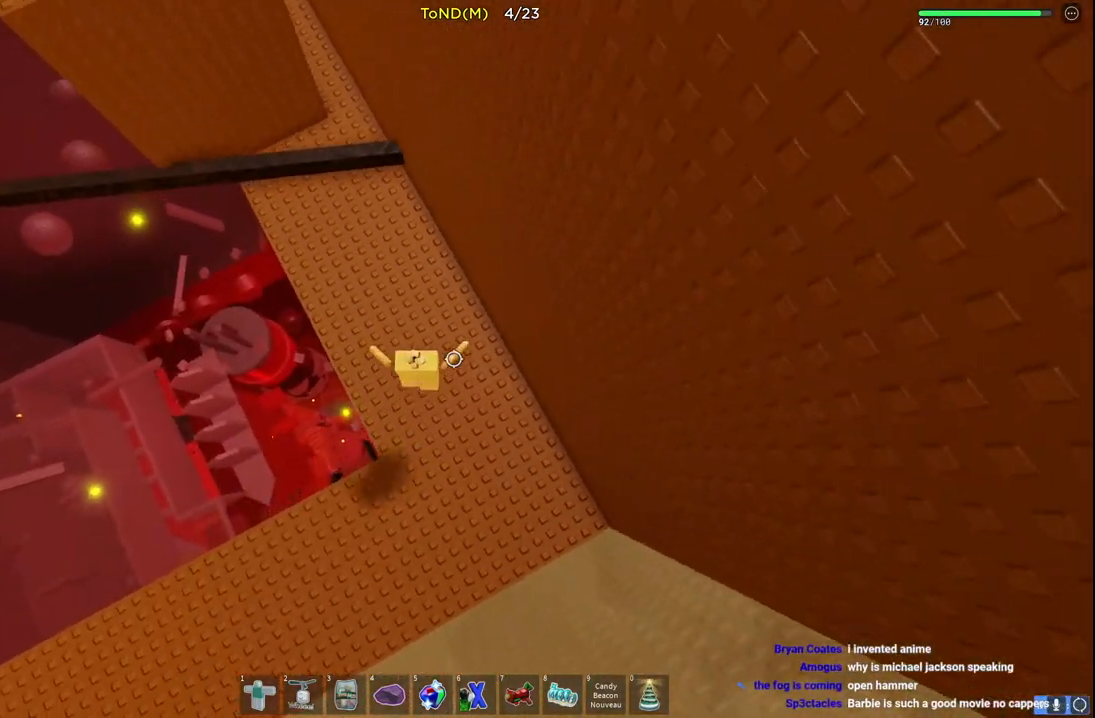
Gameplay with keyboard; each line is a JSON object with the keys held at the frame after it. "events" lists presses ("down") and releases ("up") of "a", "ctrl", "d", "e", "q", "s", "shift", "space" and "w" between this image and that frame as [ms after this image, input, new state], when the widget could be followed in between. No other keys are recorded. Mouse input is not recorded.
{"keys": ["space", "w"], "events": [[67, "space", "up"], [383, "space", "down"]]}
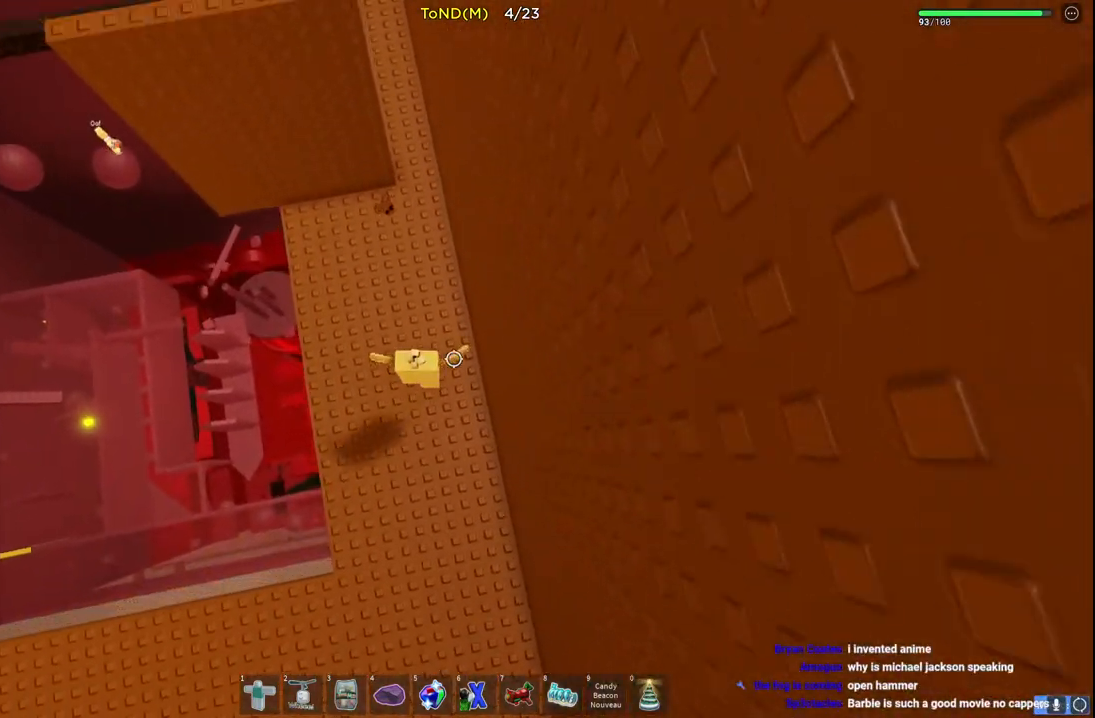
{"keys": ["space", "w"], "events": [[117, "space", "up"], [467, "space", "down"]]}
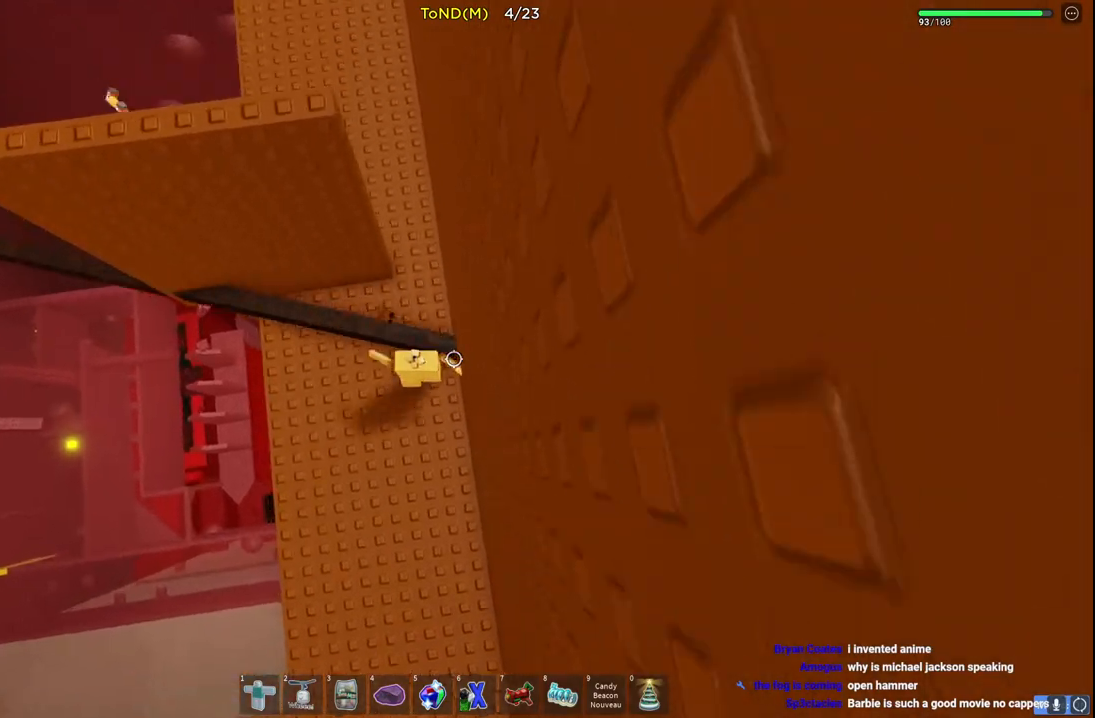
{"keys": ["a", "w"], "events": [[200, "space", "up"], [483, "a", "down"]]}
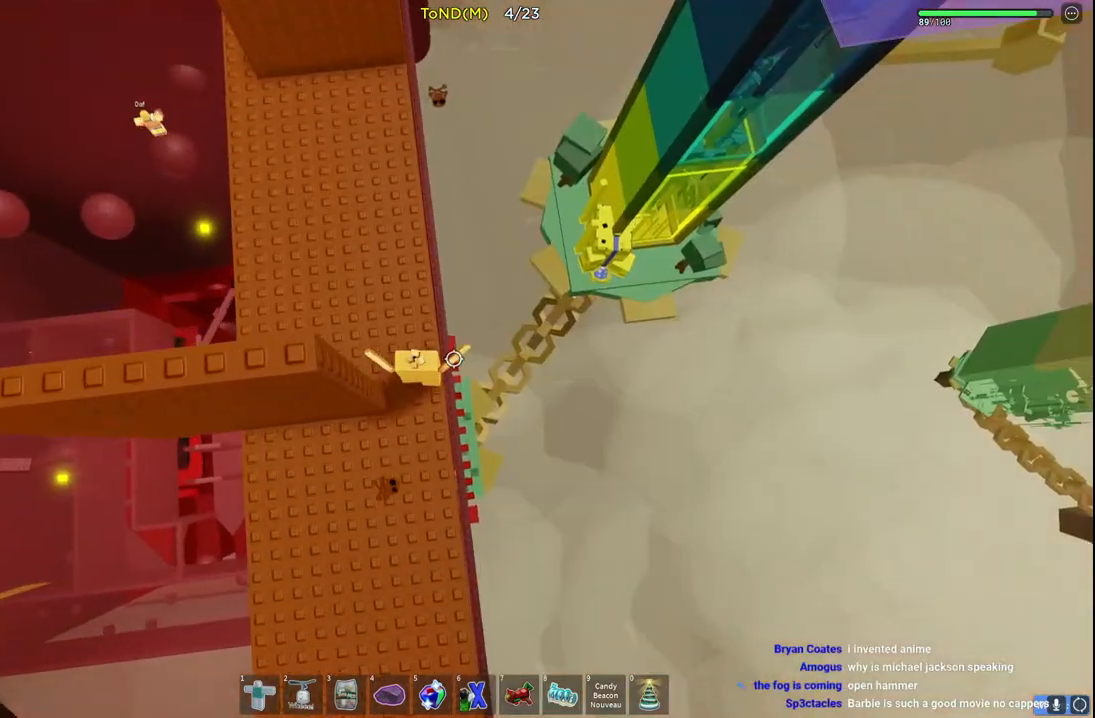
{"keys": ["a", "w"], "events": [[67, "space", "down"], [333, "space", "up"]]}
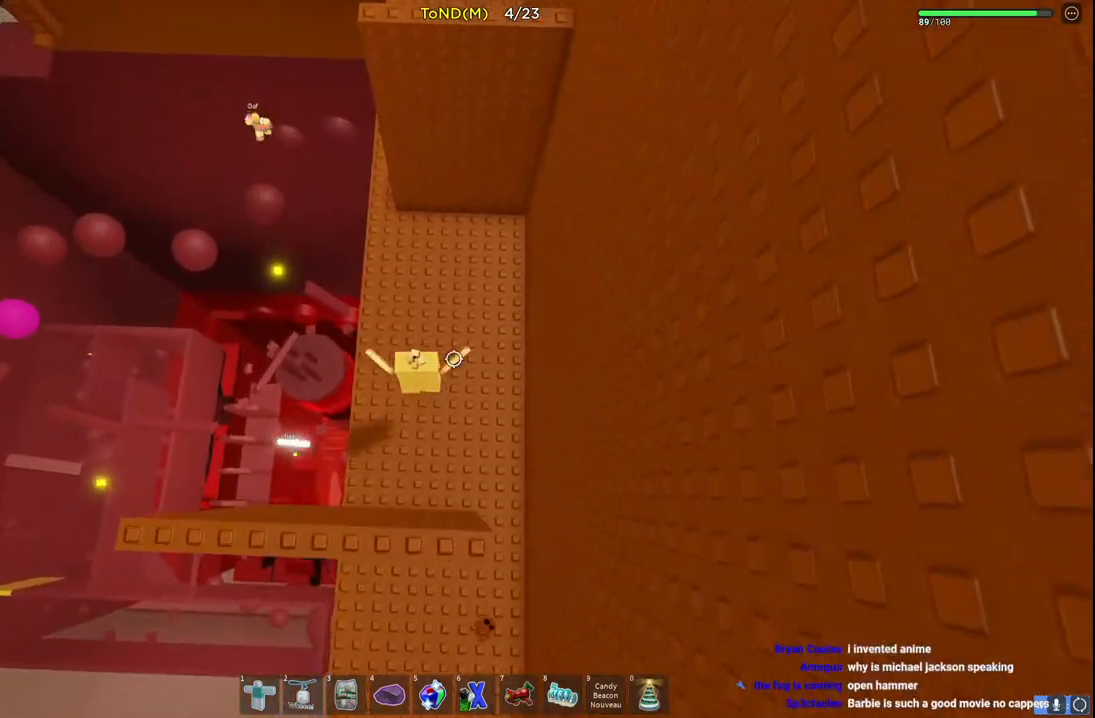
{"keys": ["w"], "events": [[200, "space", "down"], [283, "a", "up"], [417, "space", "up"]]}
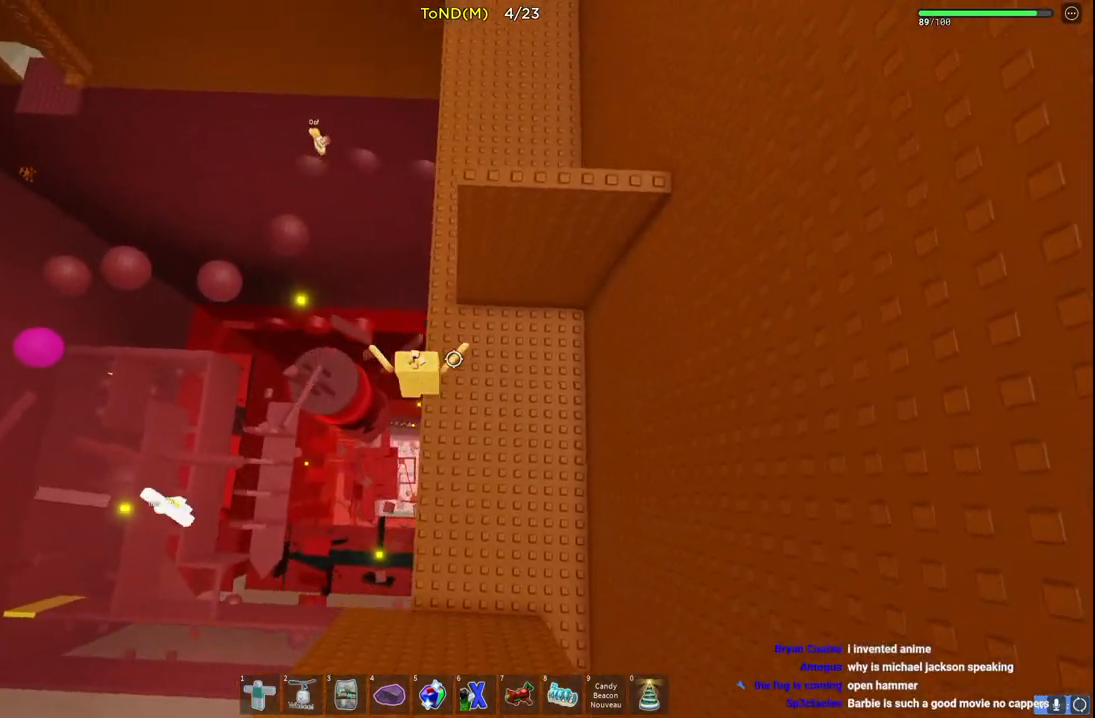
{"keys": ["space", "w"], "events": [[183, "space", "down"]]}
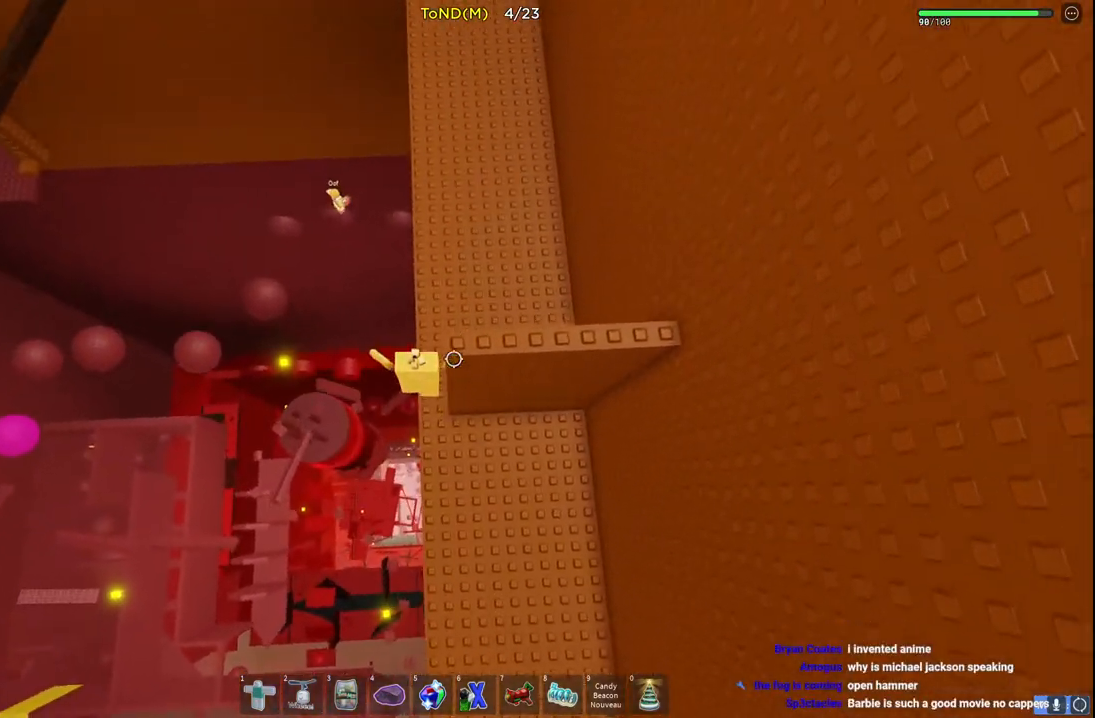
{"keys": ["space", "w"], "events": []}
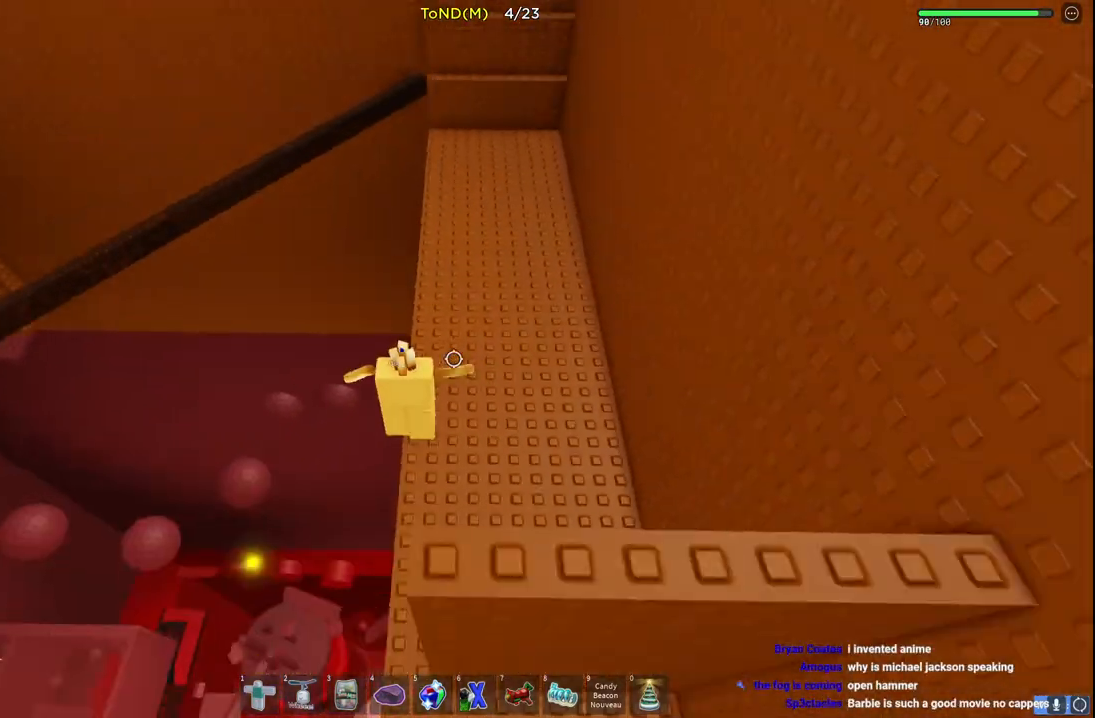
{"keys": ["space", "w"], "events": [[33, "space", "up"], [383, "space", "down"]]}
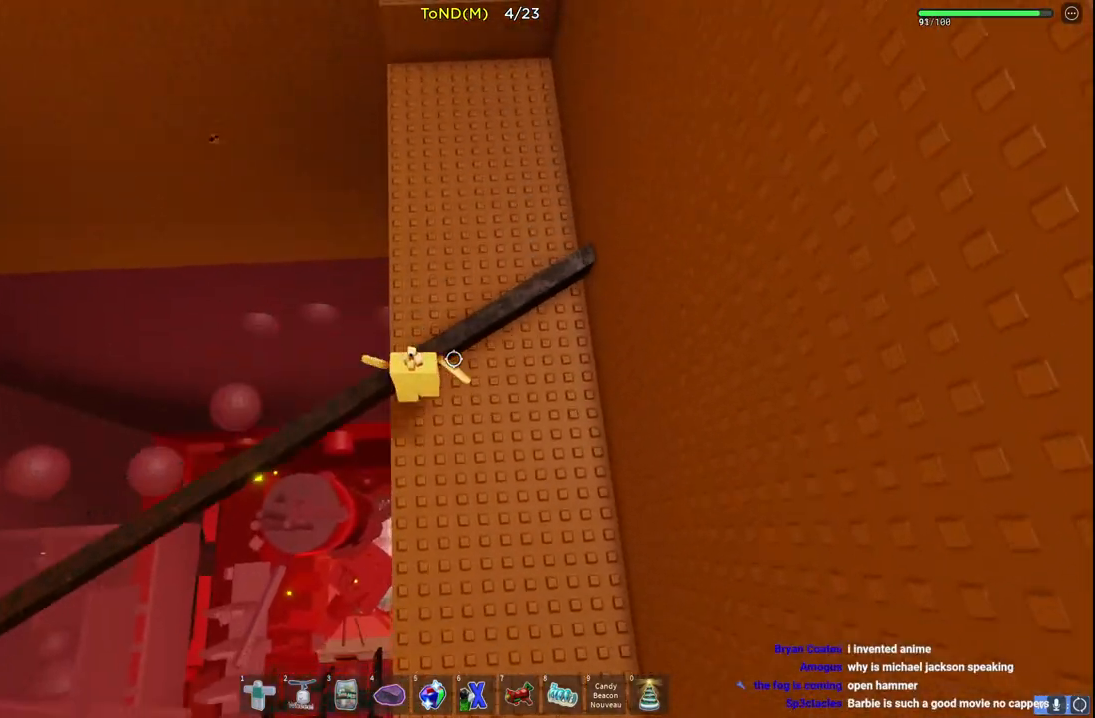
{"keys": ["w"], "events": [[133, "space", "up"]]}
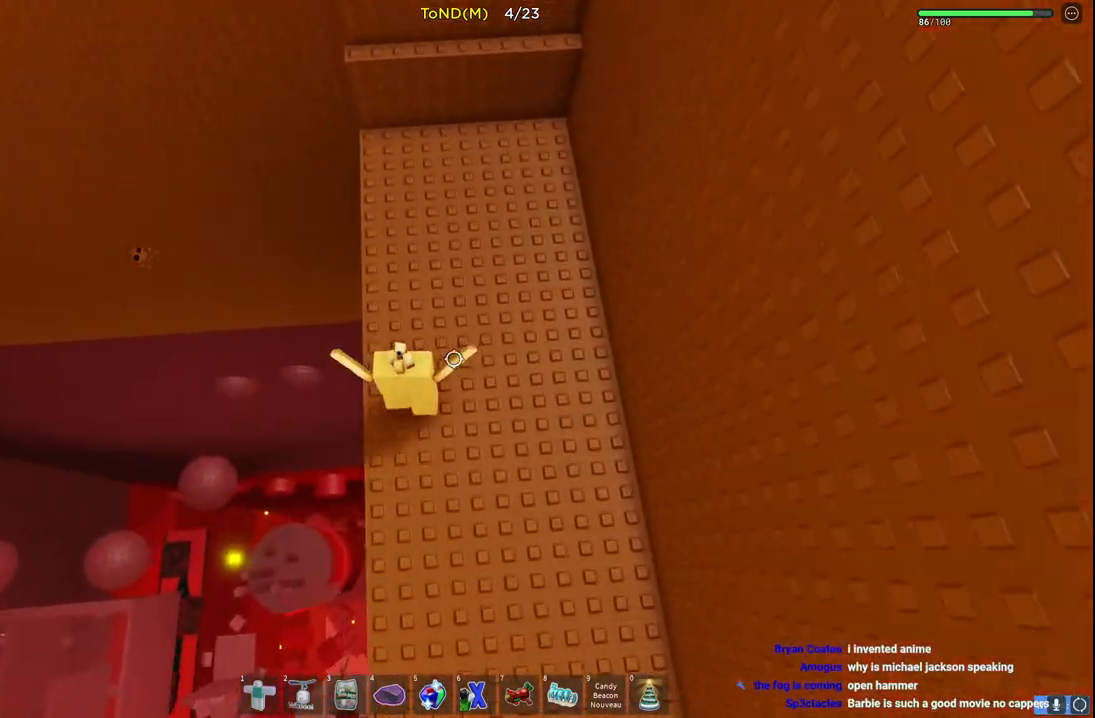
{"keys": ["w"], "events": []}
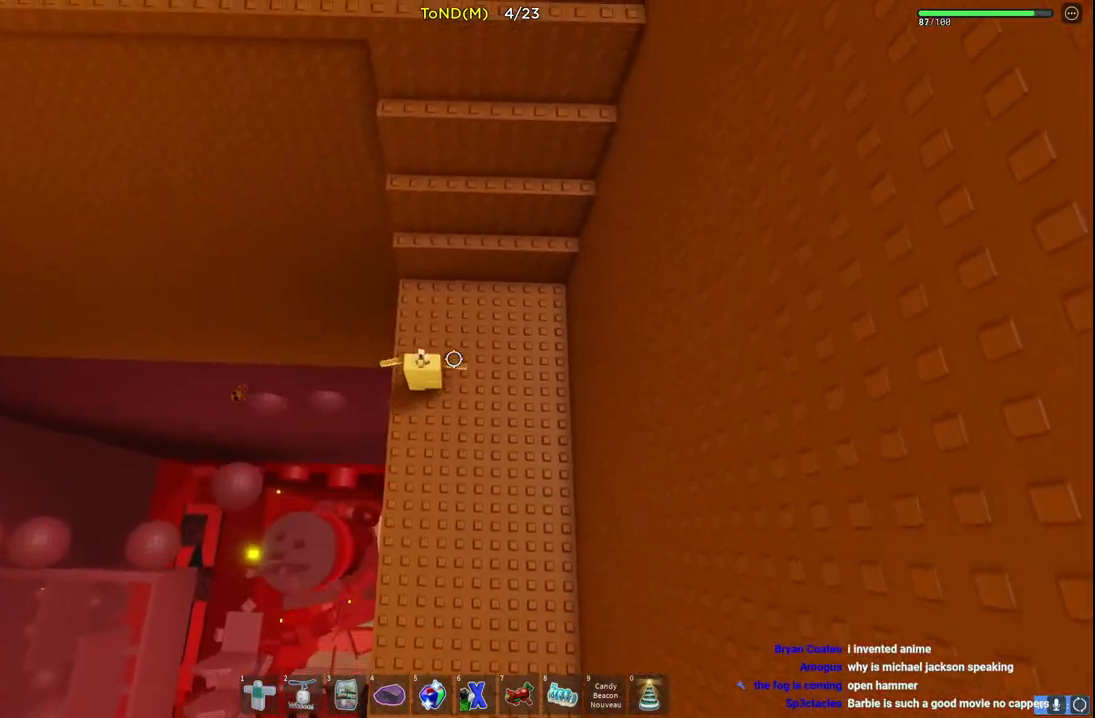
{"keys": ["space", "w"], "events": [[83, "space", "down"], [267, "space", "up"], [467, "space", "down"]]}
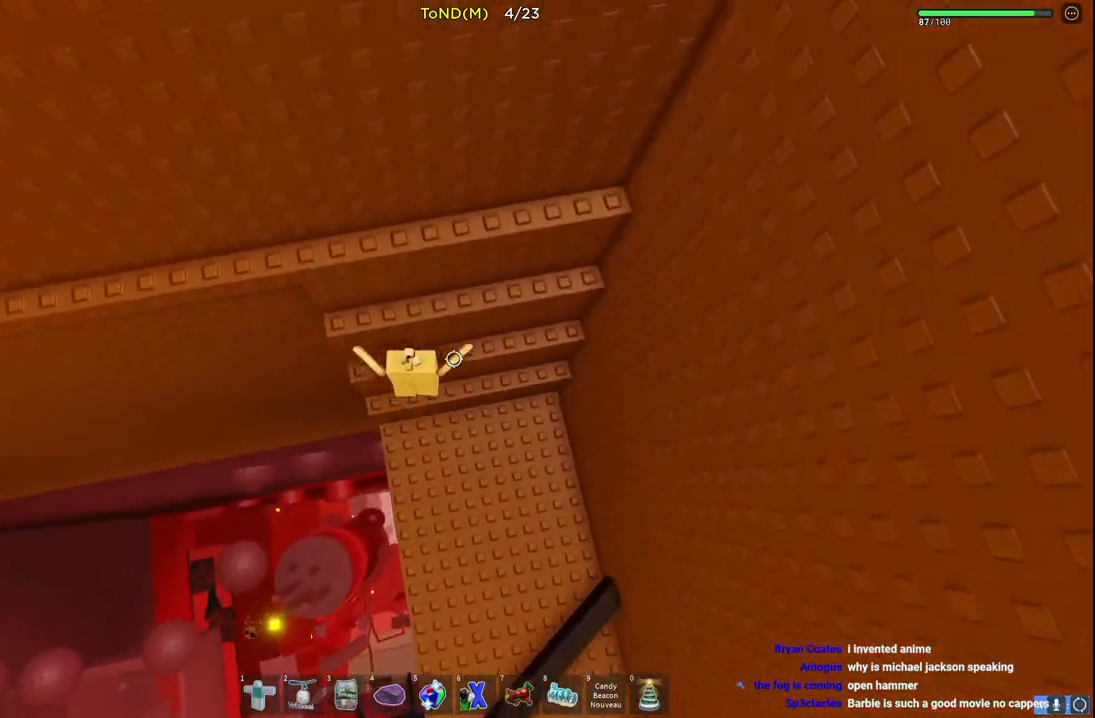
{"keys": ["w"], "events": [[183, "space", "up"]]}
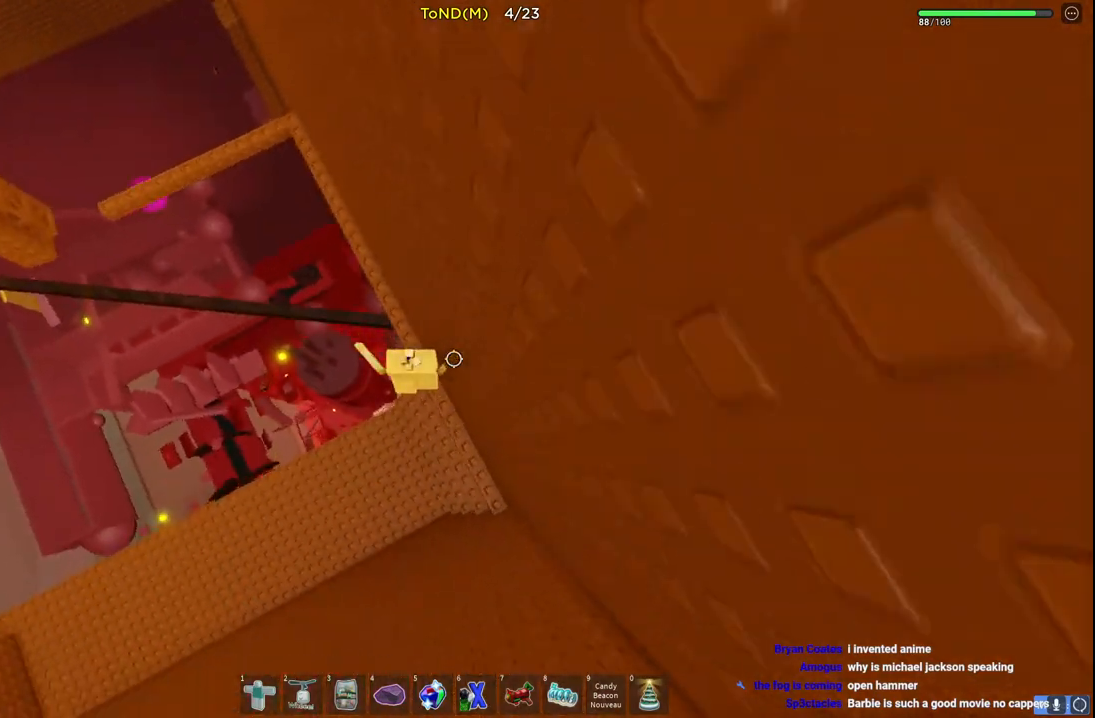
{"keys": ["space", "w"], "events": [[33, "space", "down"]]}
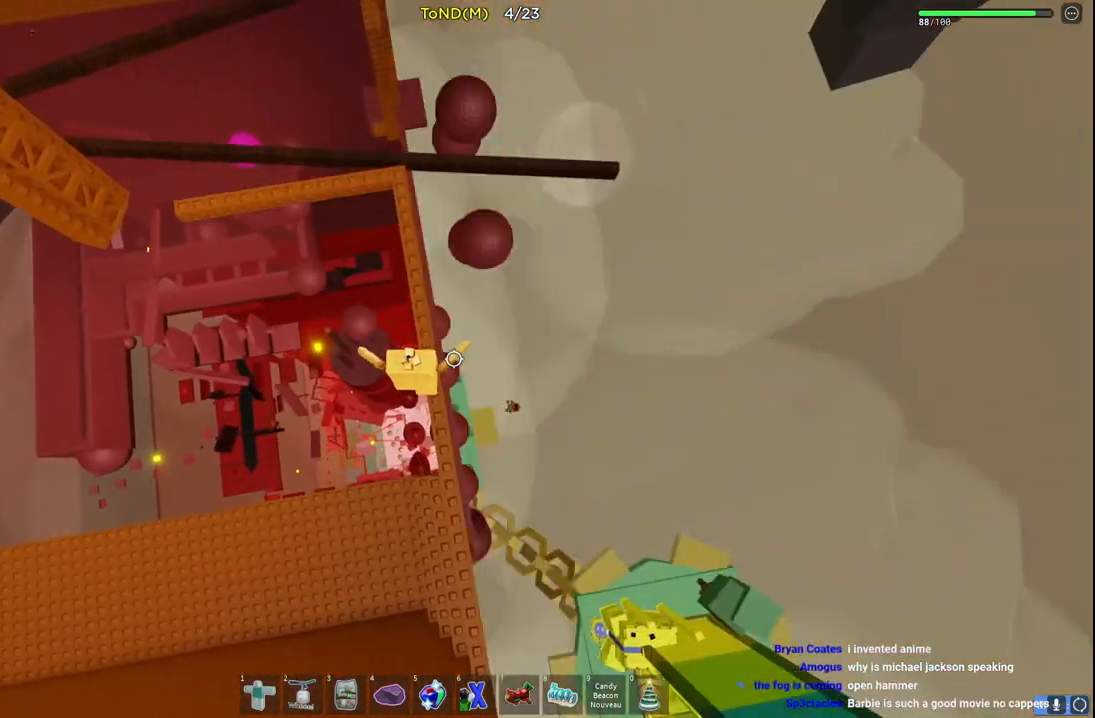
{"keys": ["w"], "events": [[100, "space", "up"]]}
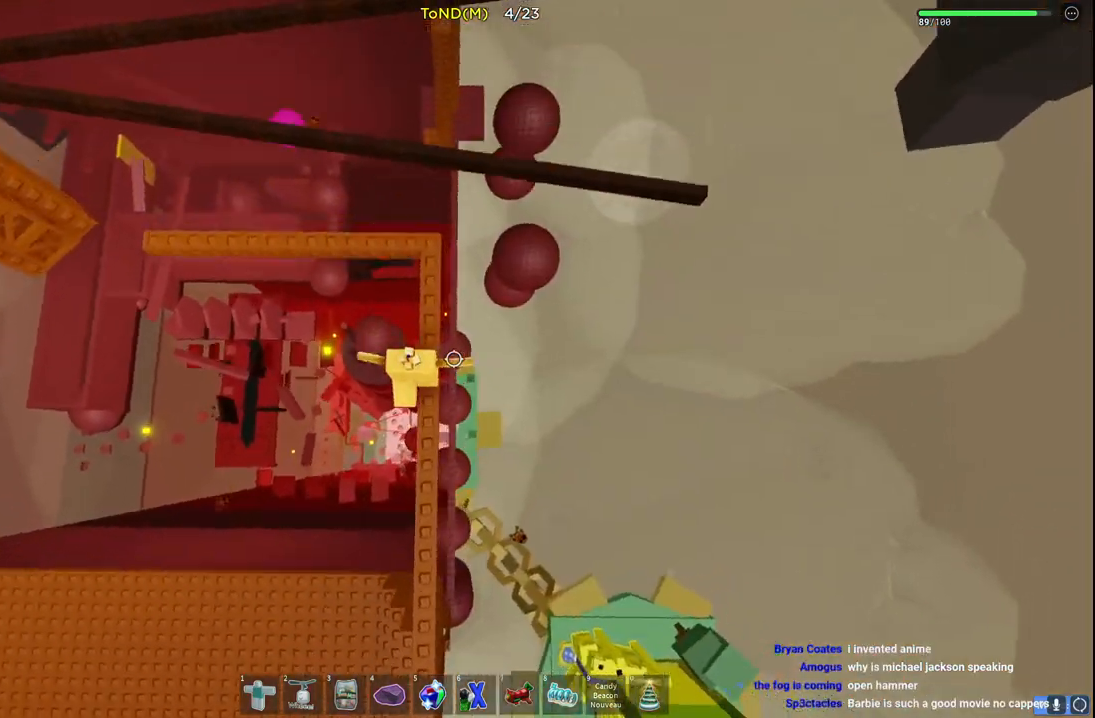
{"keys": ["w"], "events": [[17, "space", "down"], [200, "space", "up"]]}
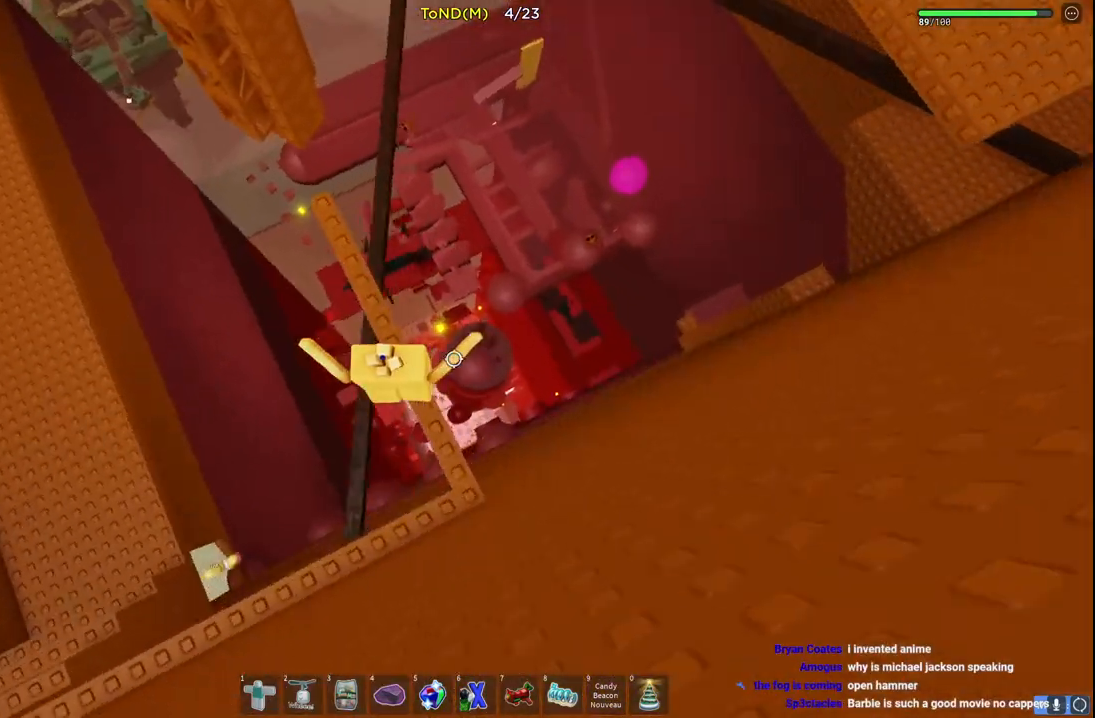
{"keys": ["w"], "events": [[33, "space", "down"], [217, "space", "up"], [317, "w", "up"], [433, "w", "down"]]}
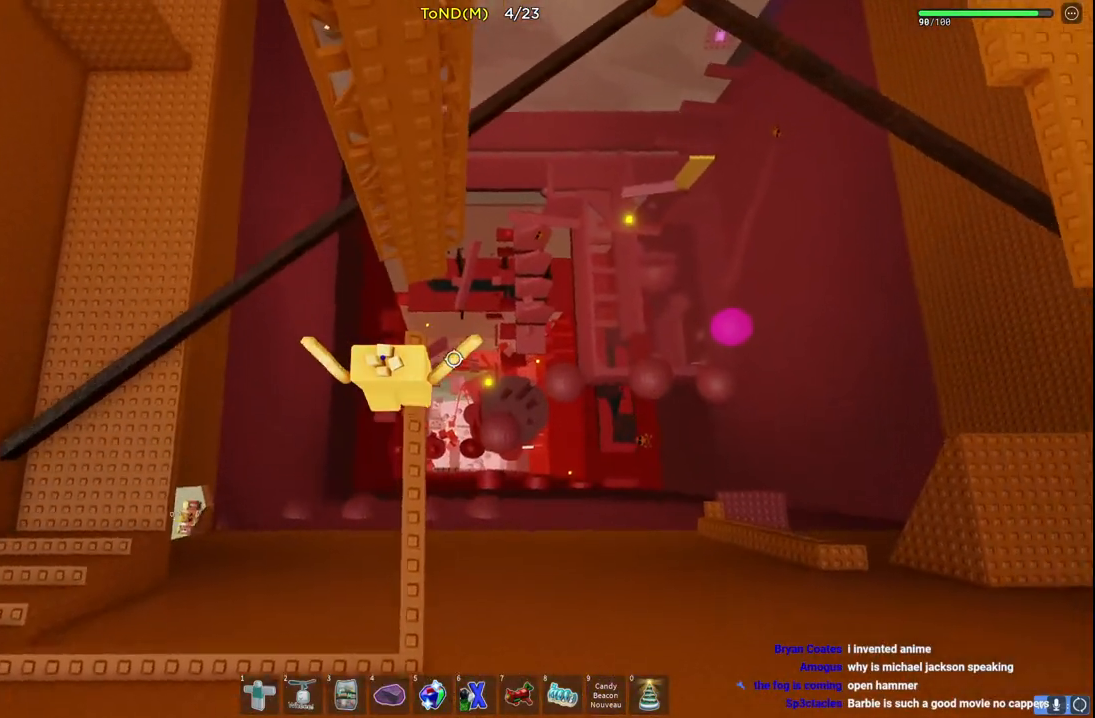
{"keys": ["d", "w"], "events": [[83, "w", "up"], [283, "d", "down"], [350, "space", "down"], [433, "w", "down"], [500, "space", "up"]]}
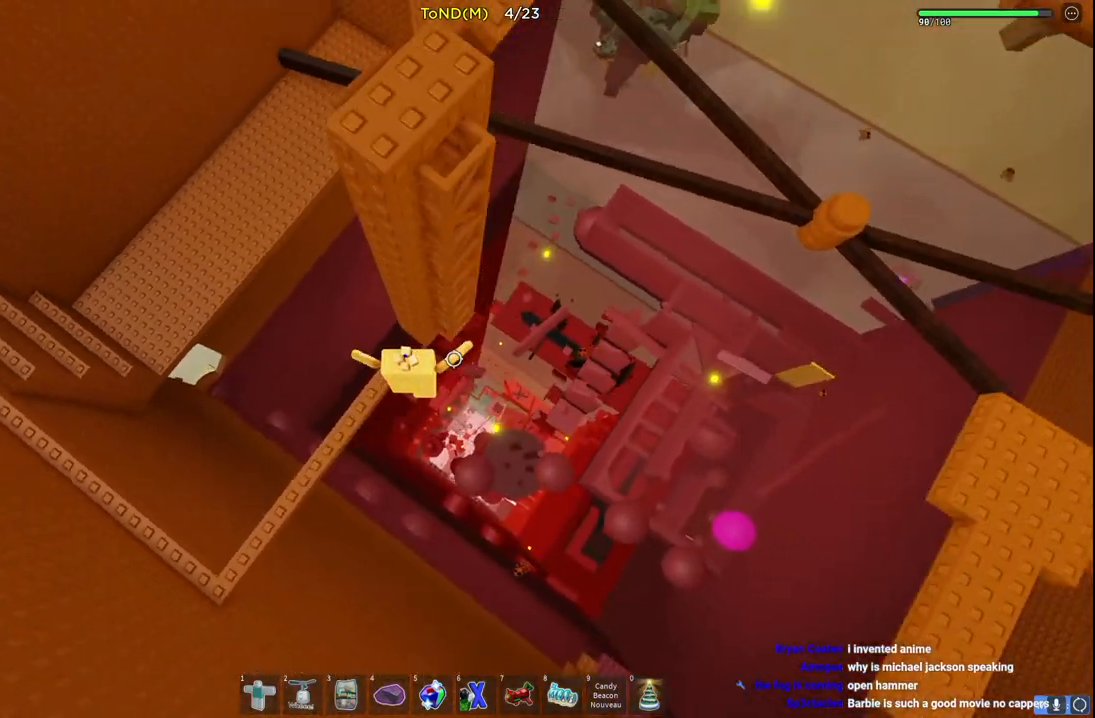
{"keys": ["w"], "events": [[117, "d", "up"]]}
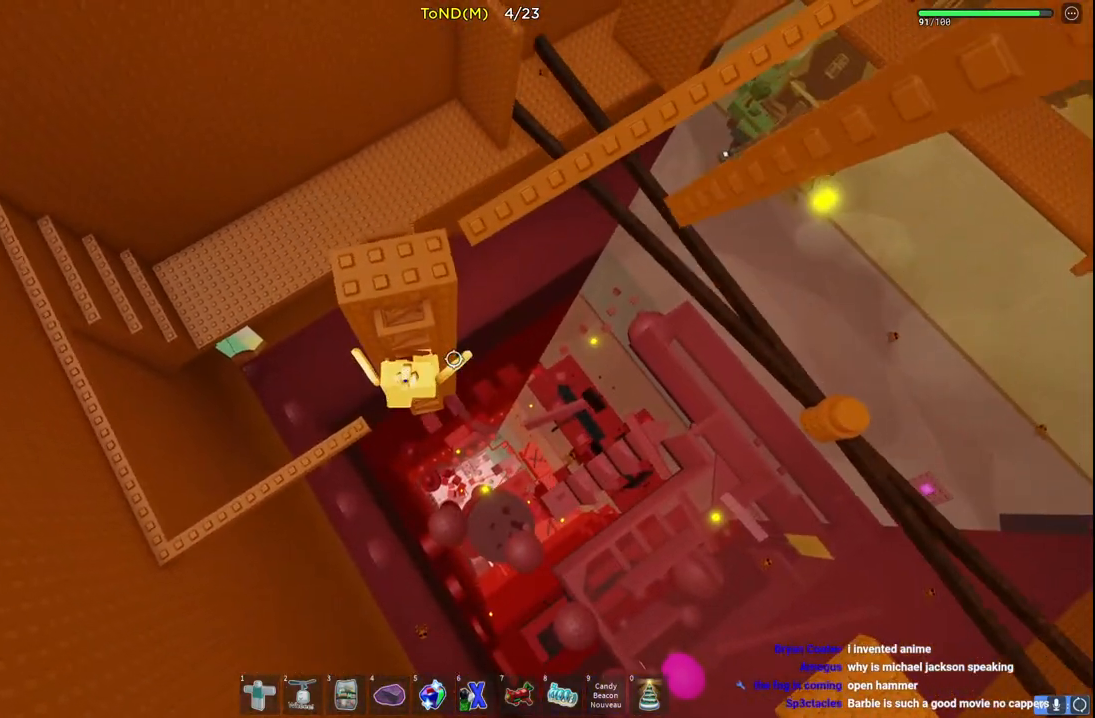
{"keys": ["w"], "events": []}
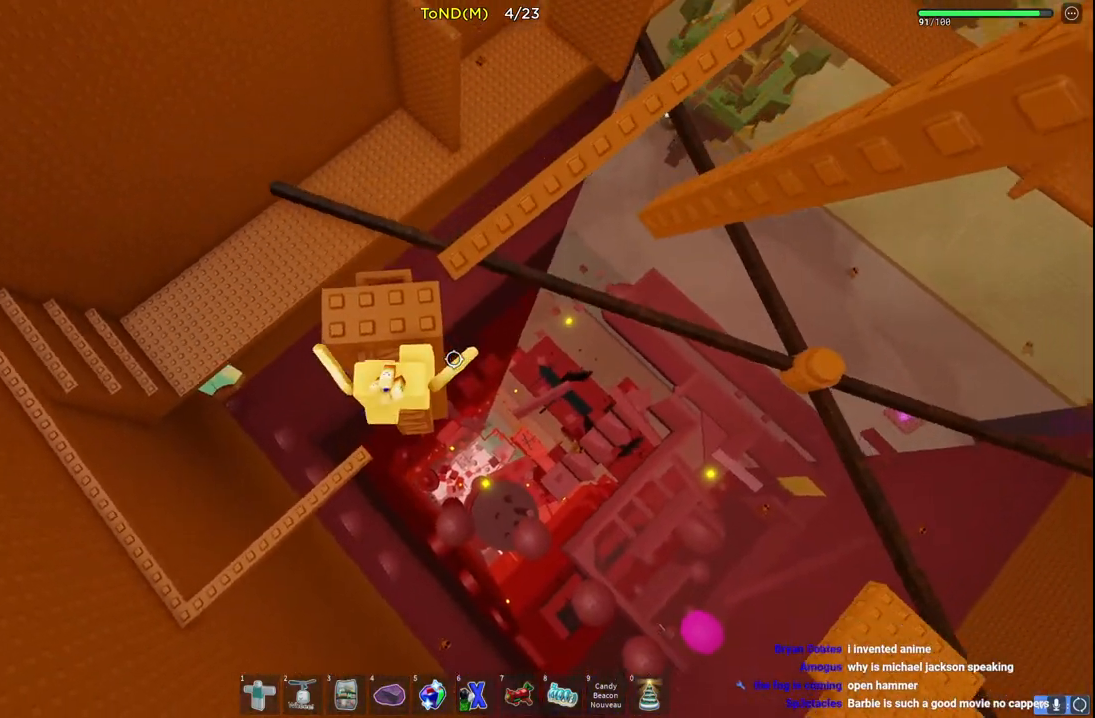
{"keys": [], "events": [[150, "space", "down"], [283, "space", "up"], [283, "w", "up"]]}
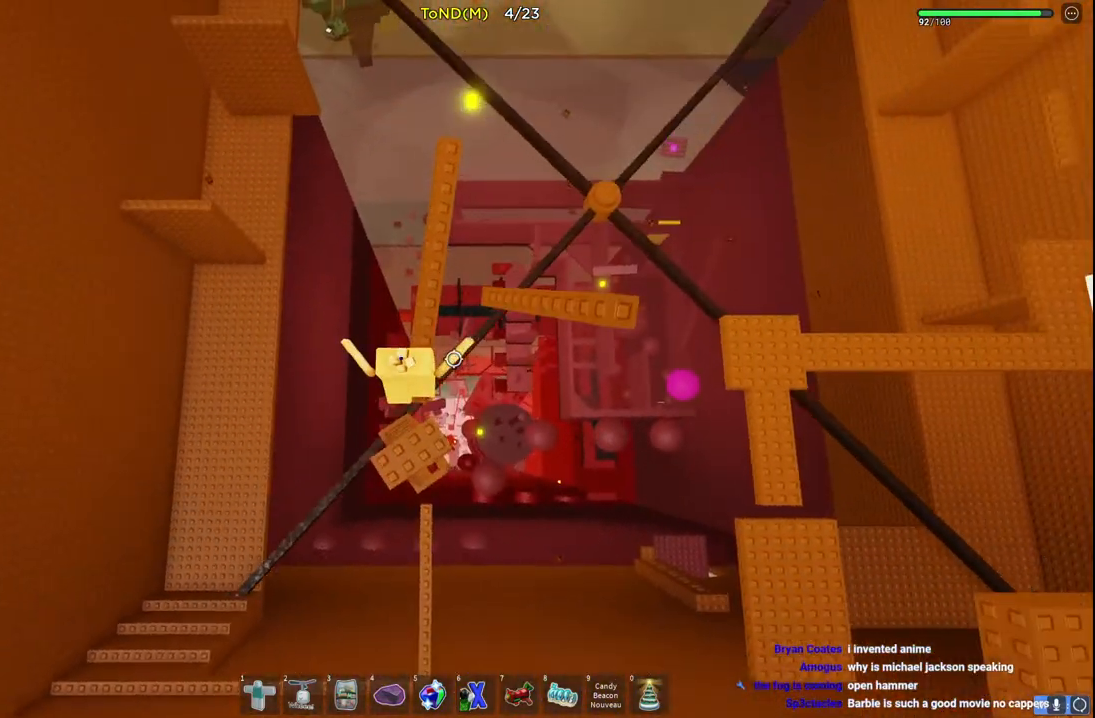
{"keys": ["w"], "events": [[17, "w", "down"], [133, "w", "up"], [267, "w", "down"]]}
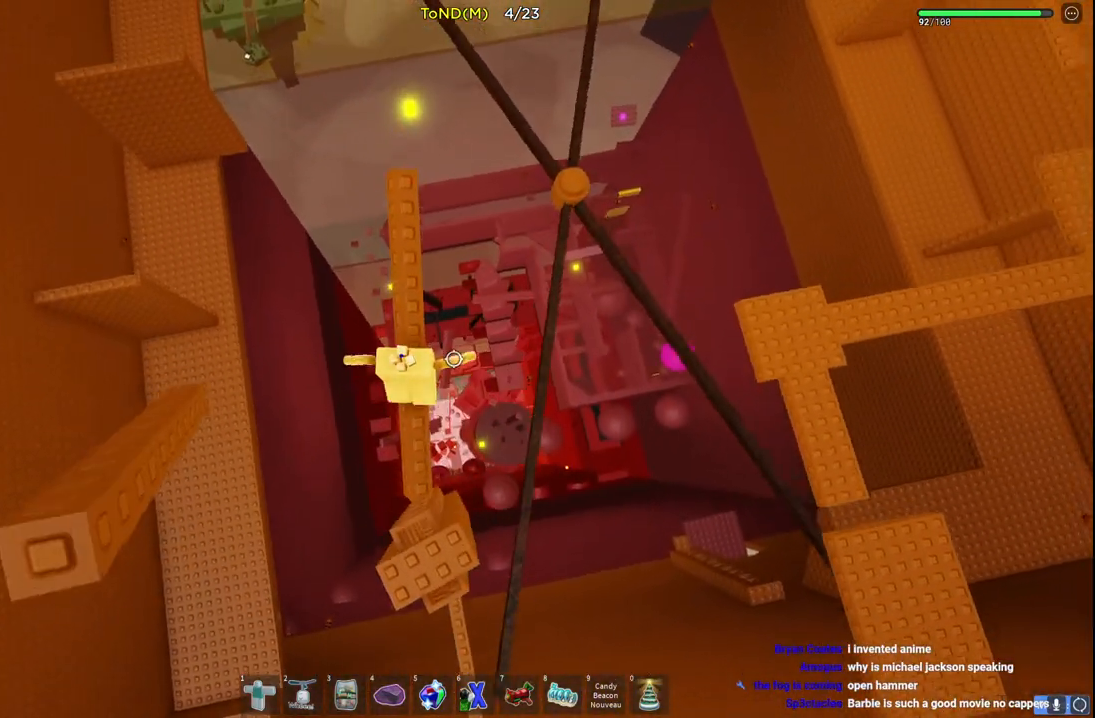
{"keys": [], "events": [[400, "w", "up"]]}
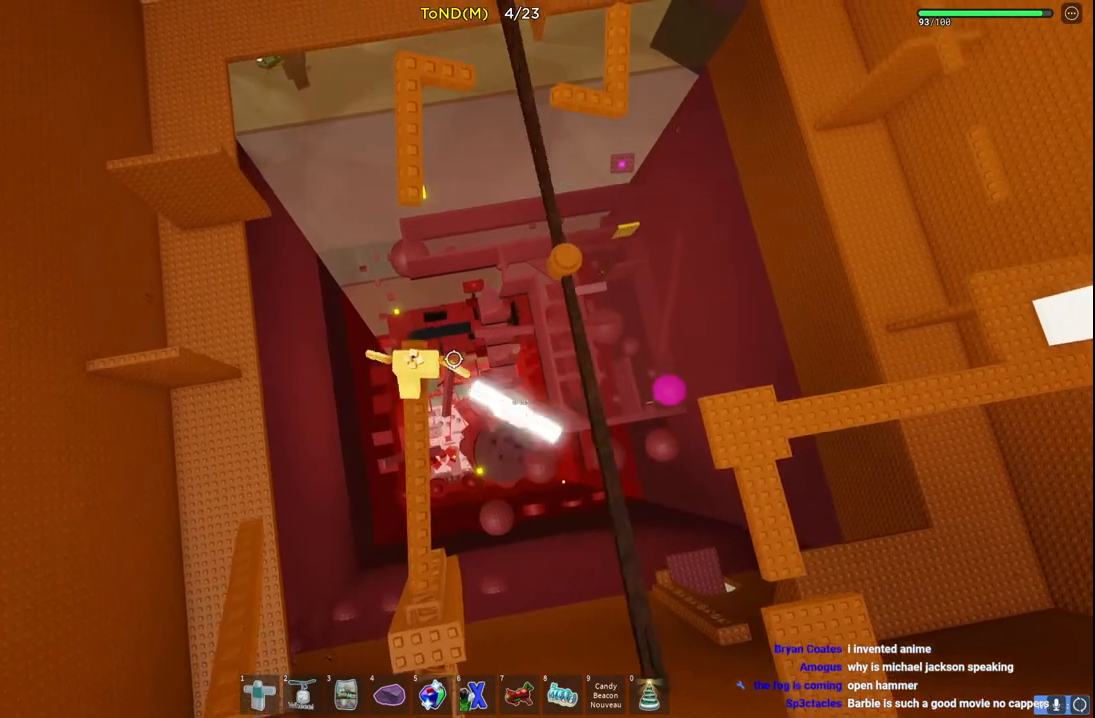
{"keys": ["w"], "events": [[183, "w", "down"], [283, "space", "down"], [467, "space", "up"]]}
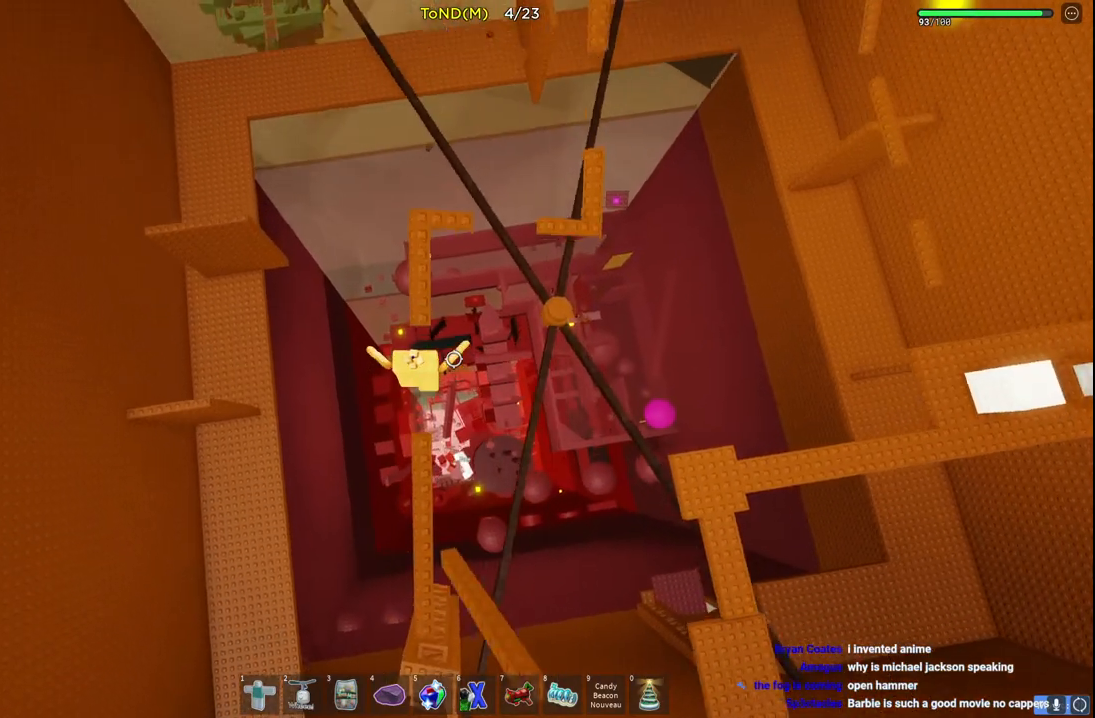
{"keys": ["w"], "events": []}
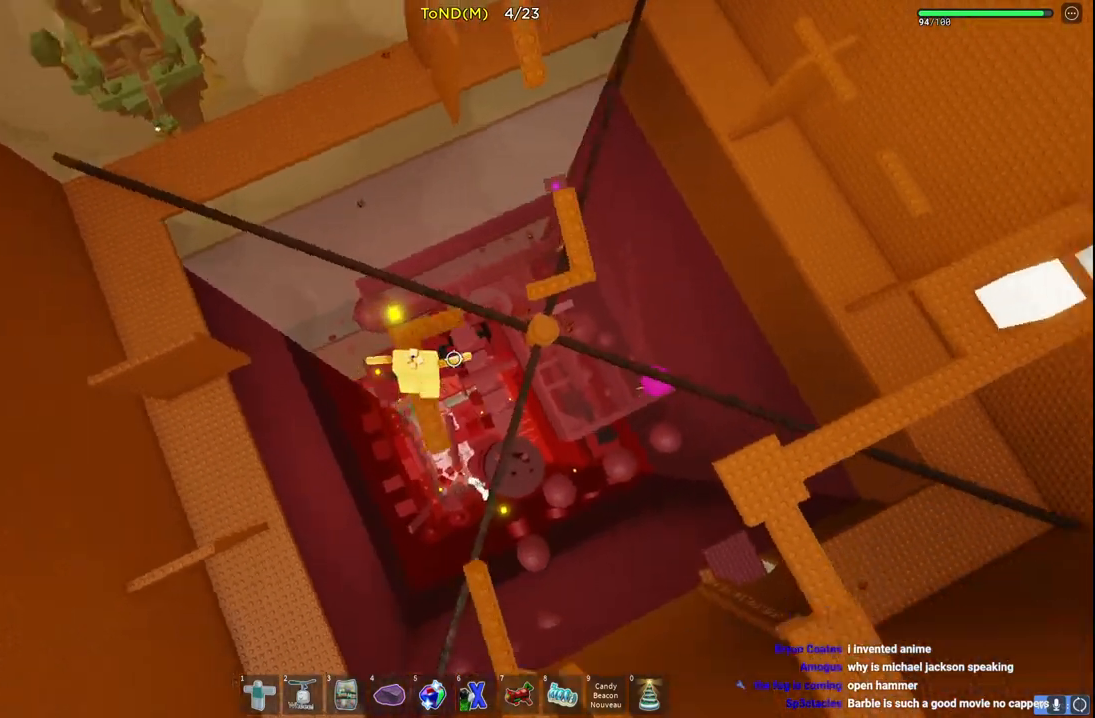
{"keys": ["w"], "events": [[200, "space", "down"], [383, "space", "up"]]}
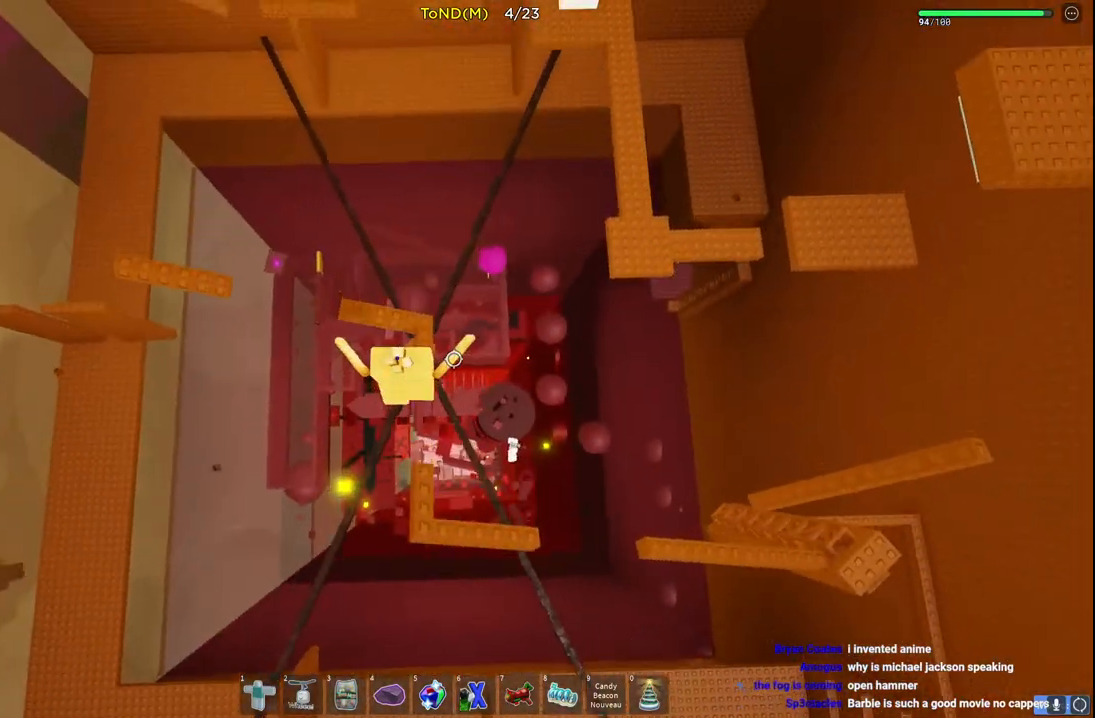
{"keys": ["w"], "events": []}
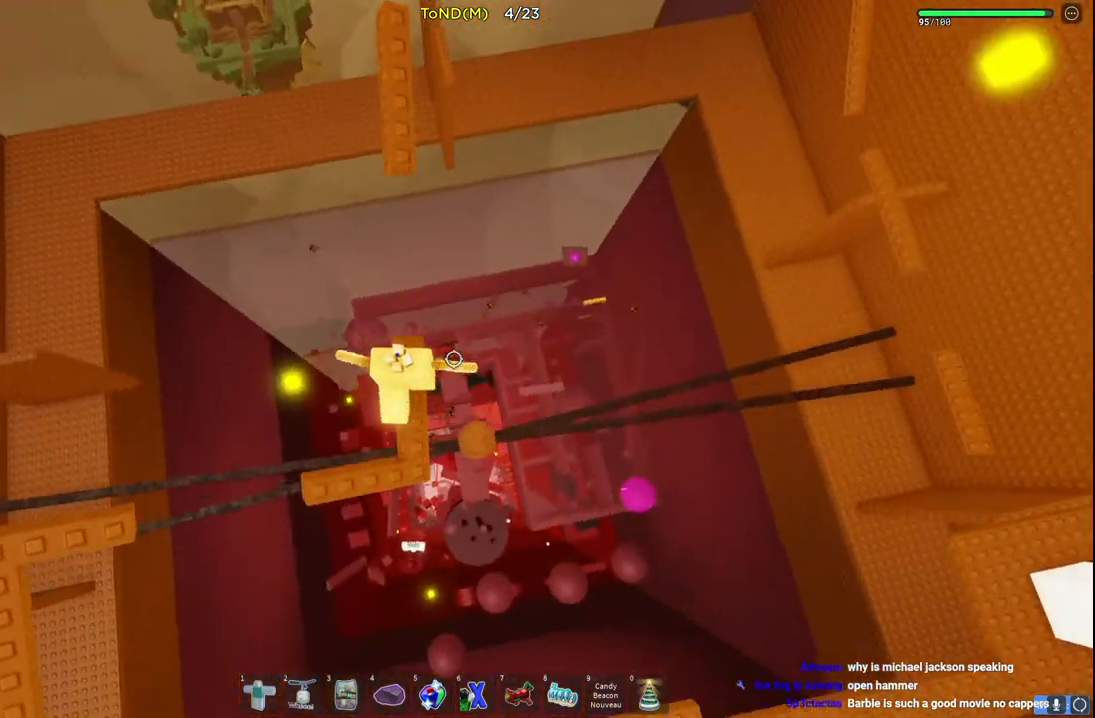
{"keys": ["w"], "events": [[67, "space", "down"], [250, "space", "up"]]}
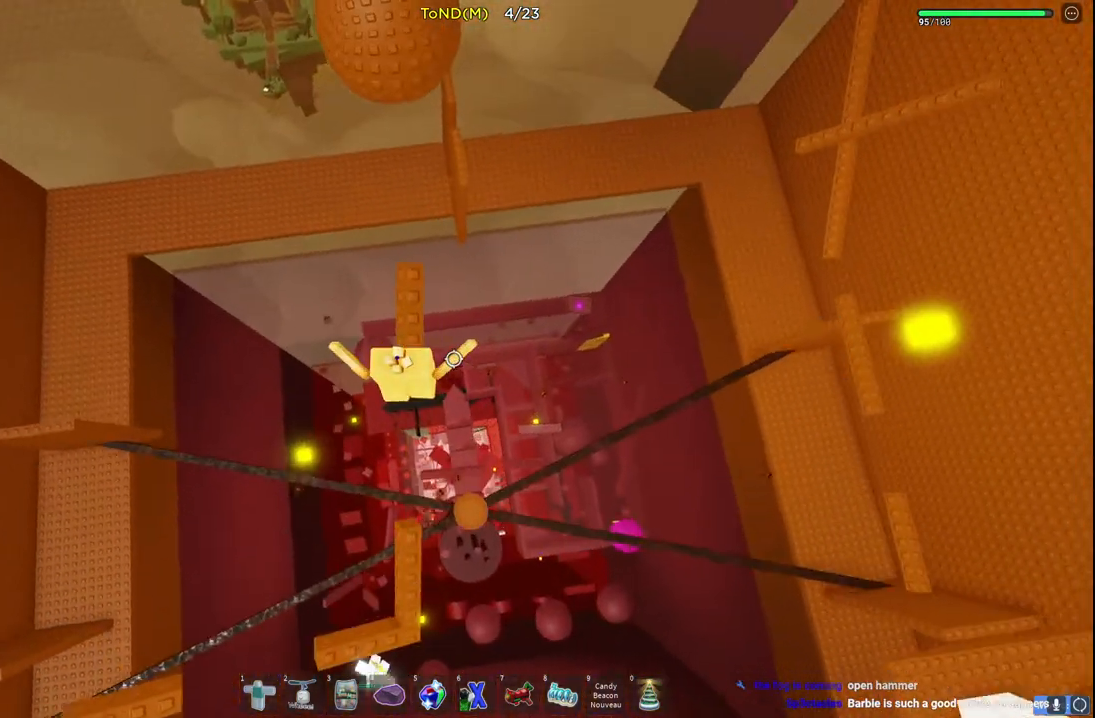
{"keys": ["space", "w"], "events": [[417, "space", "down"]]}
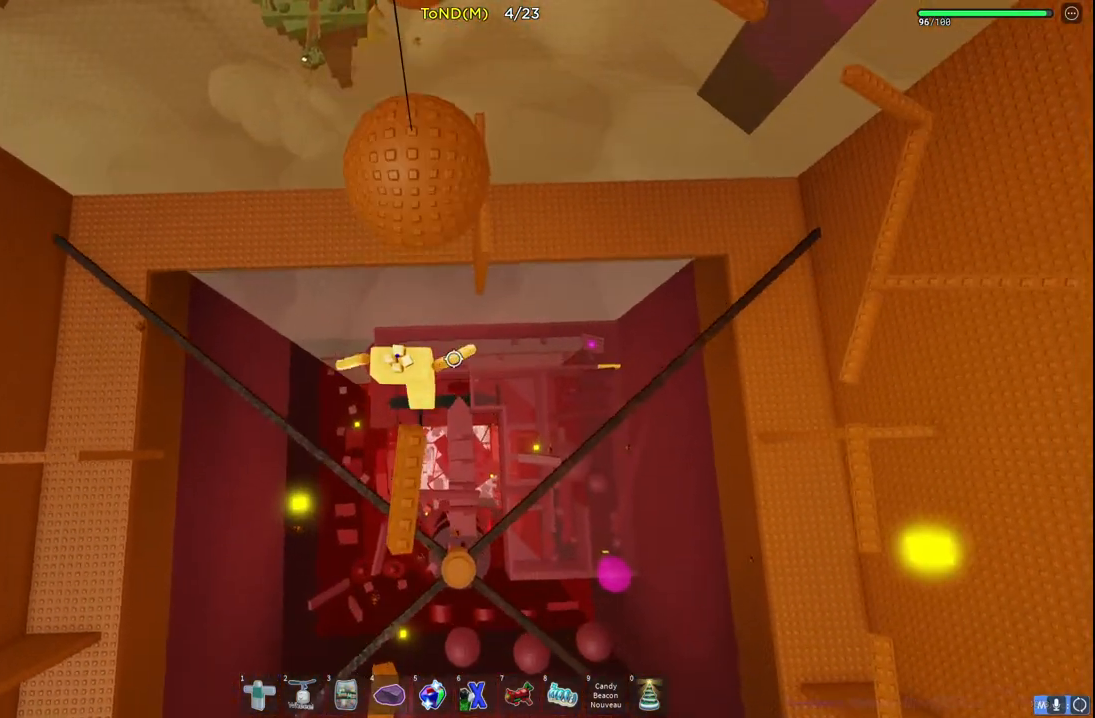
{"keys": ["w"], "events": [[100, "space", "up"]]}